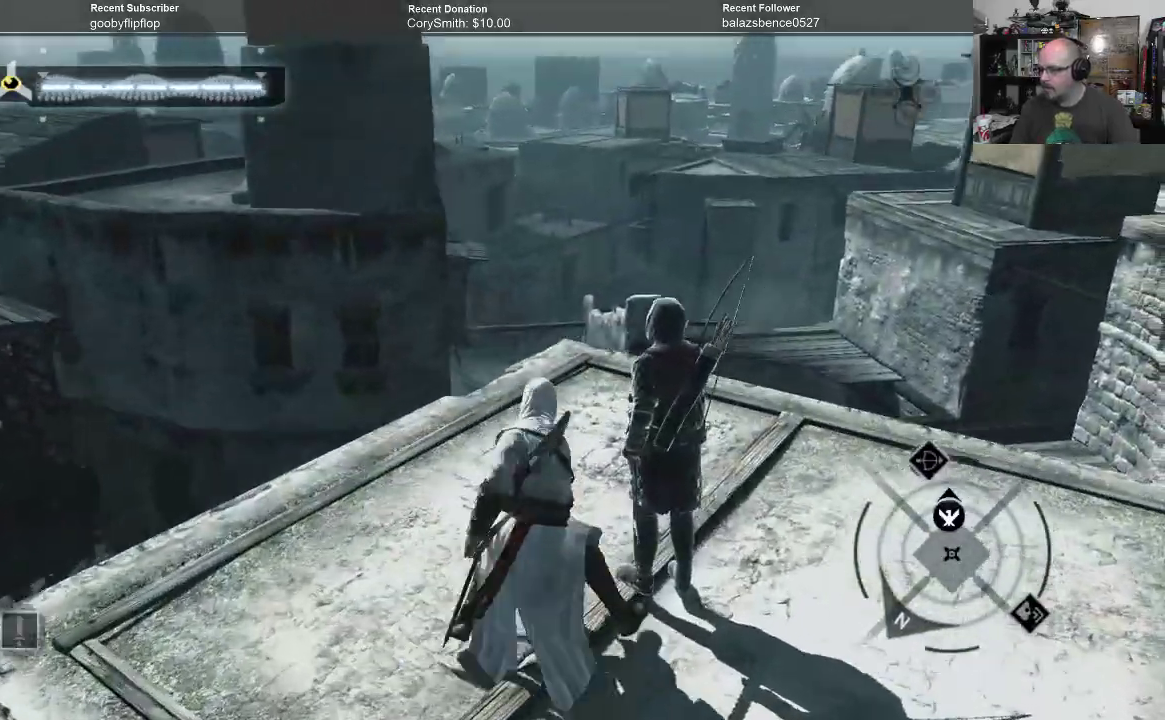
Gameplay with a controller (Xbox layout); each line is a JSON object with the inputs held at the frame after it. "events" lists button and stick changes between this image and that frame as [ms after this image, input, new state], when the widget could be followed in between.
{"buttons": [], "left_stick": "center", "right_stick": "center", "events": [[100, "X", "down"], [133, "X", "up"], [200, "X", "down"], [267, "X", "up"], [467, "left_stick", "center"]]}
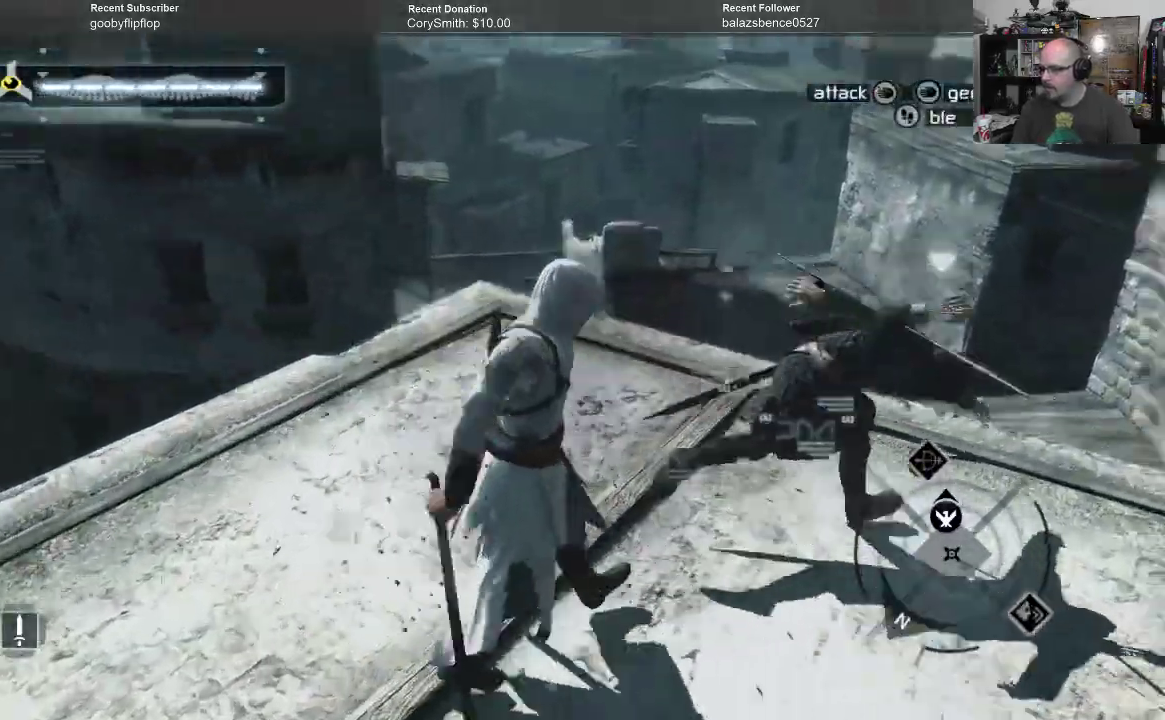
{"buttons": [], "left_stick": "center", "right_stick": "center", "events": []}
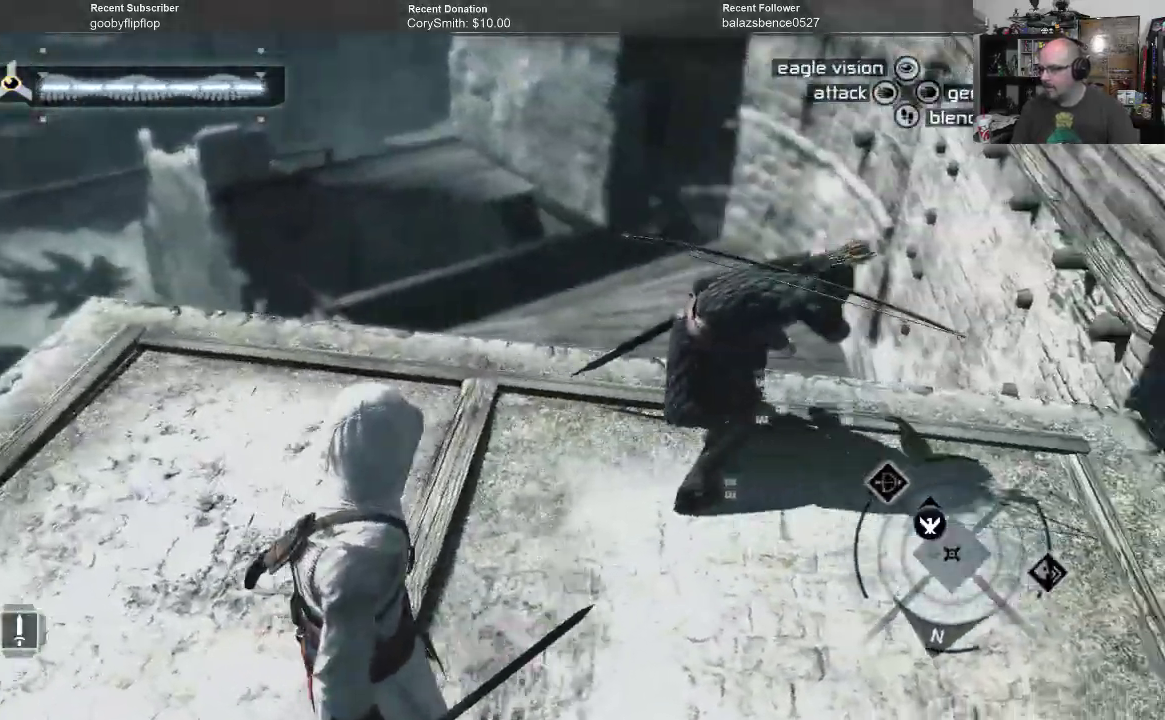
{"buttons": [], "left_stick": "up-right", "right_stick": "center", "events": [[100, "left_stick", "up-right"], [233, "X", "down"], [300, "X", "up"], [400, "X", "down"], [467, "X", "up"]]}
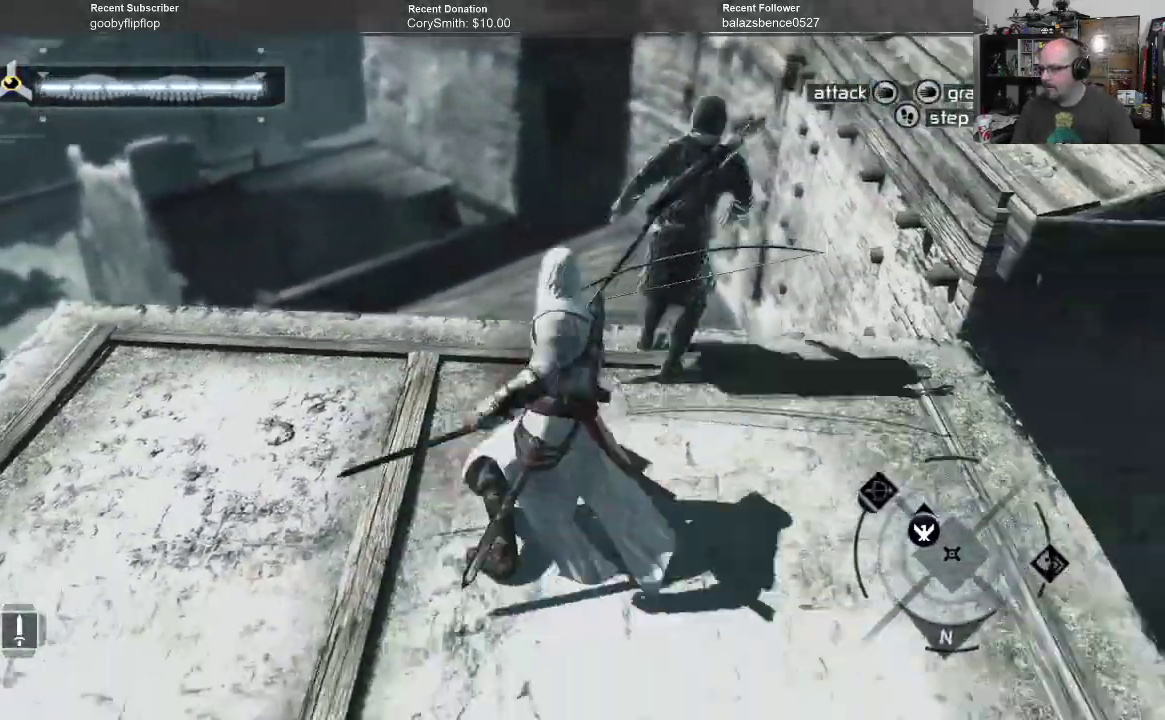
{"buttons": [], "left_stick": "center", "right_stick": "center", "events": [[33, "X", "down"], [100, "X", "up"], [100, "left_stick", "center"]]}
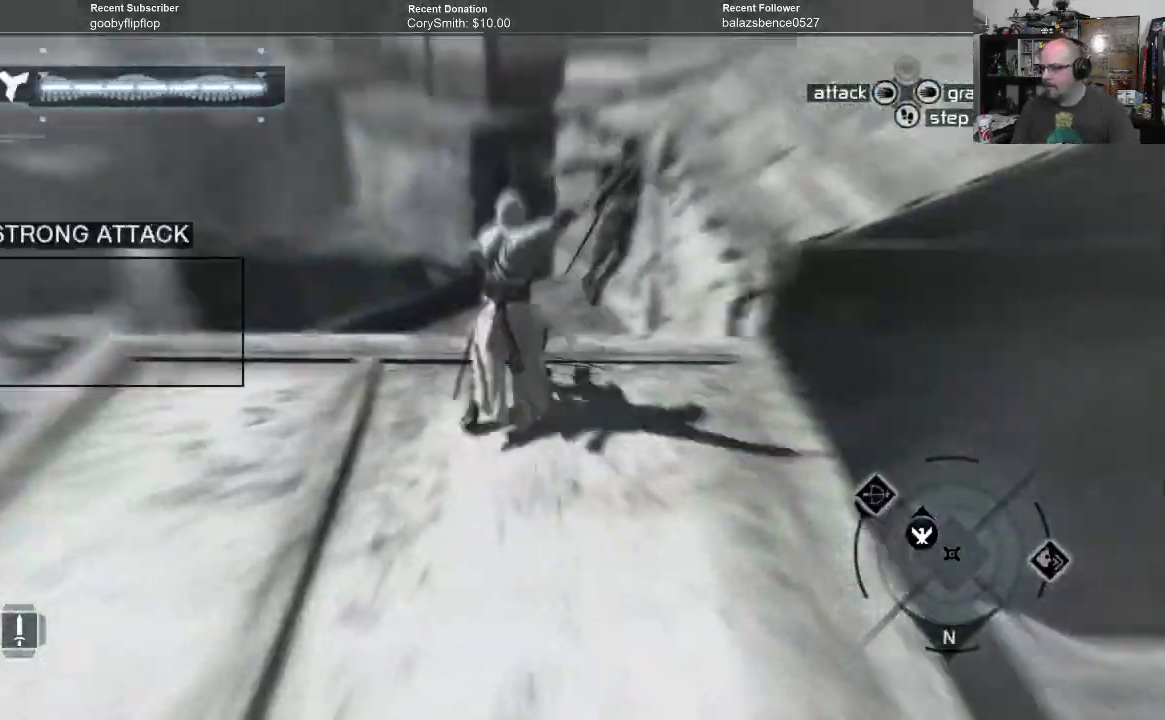
{"buttons": [], "left_stick": "center", "right_stick": "center", "events": []}
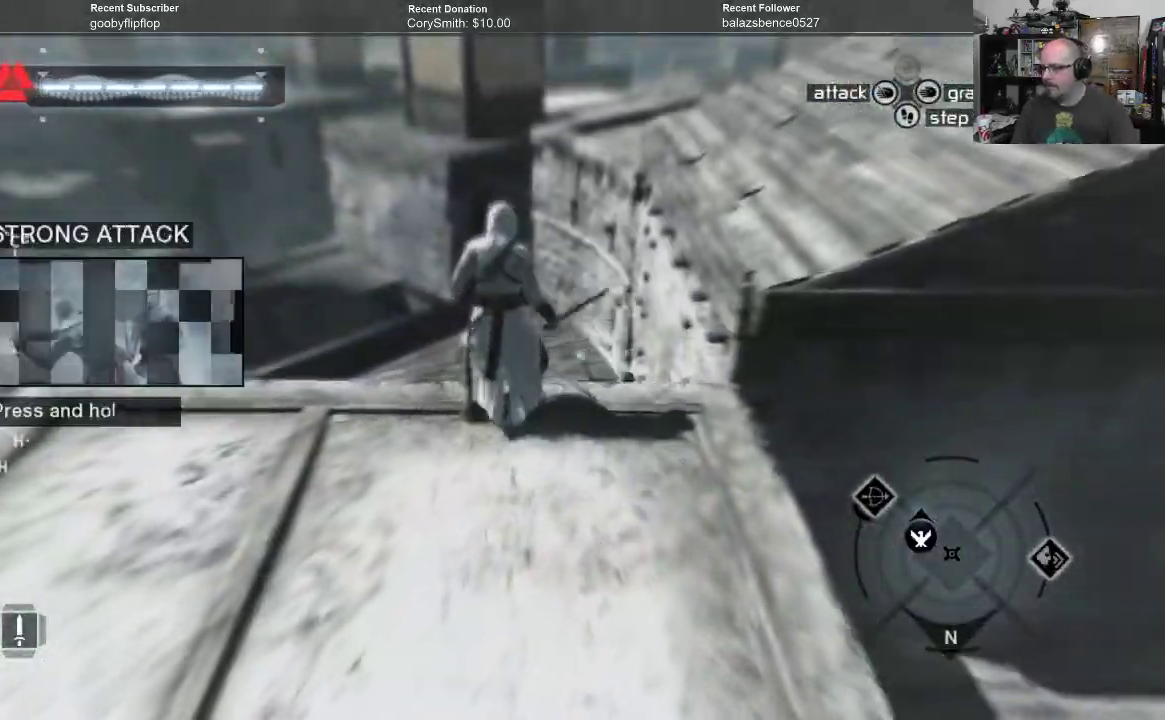
{"buttons": [], "left_stick": "down-left", "right_stick": "down-left", "events": [[133, "right_stick", "down-left"], [367, "left_stick", "down-left"]]}
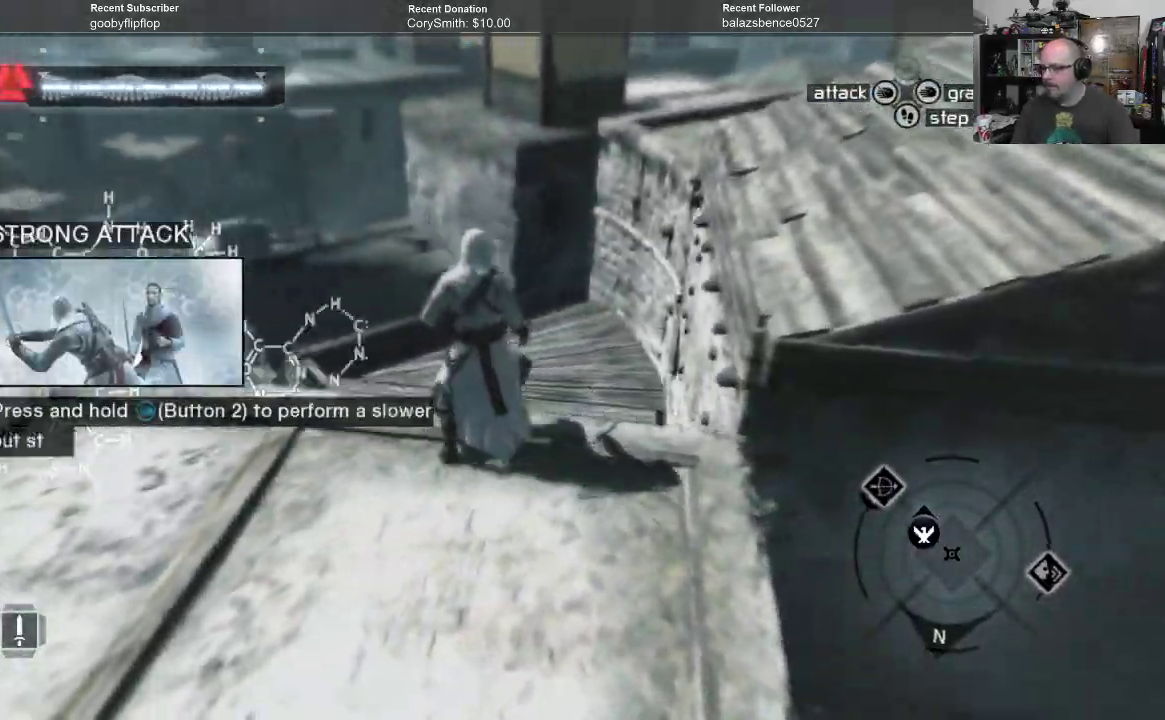
{"buttons": [], "left_stick": "left", "right_stick": "left", "events": [[367, "left_stick", "left"], [467, "right_stick", "left"]]}
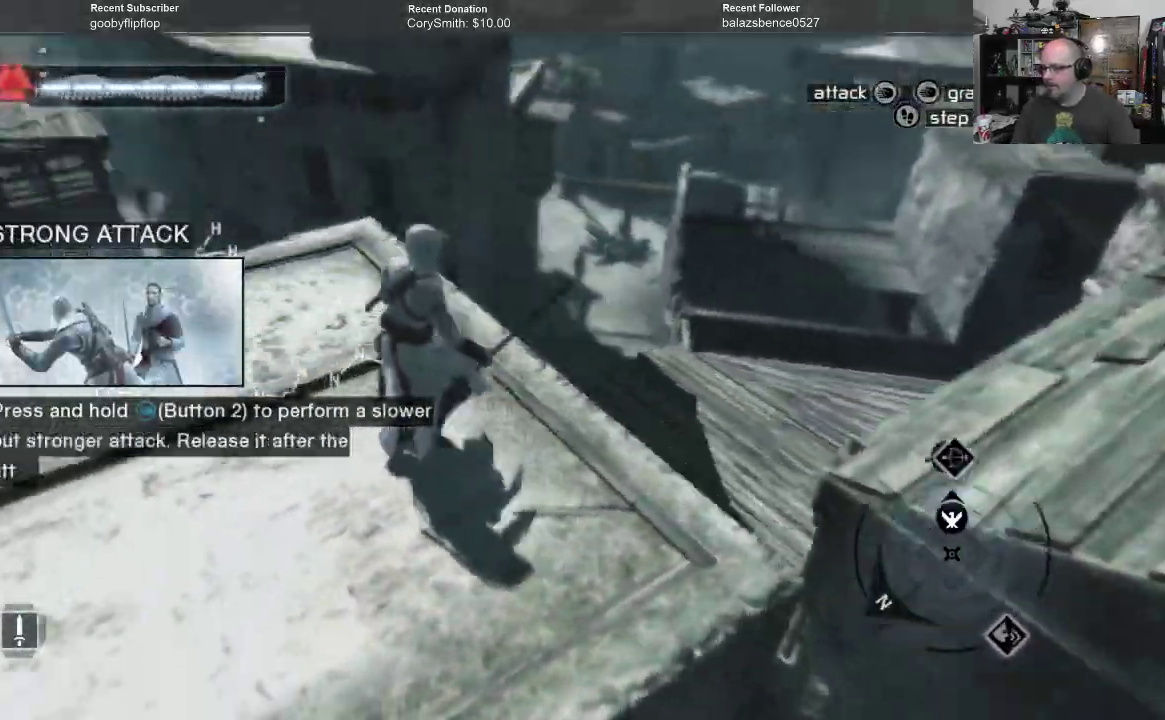
{"buttons": [], "left_stick": "left", "right_stick": "right", "events": [[167, "right_stick", "center"], [333, "right_stick", "right"]]}
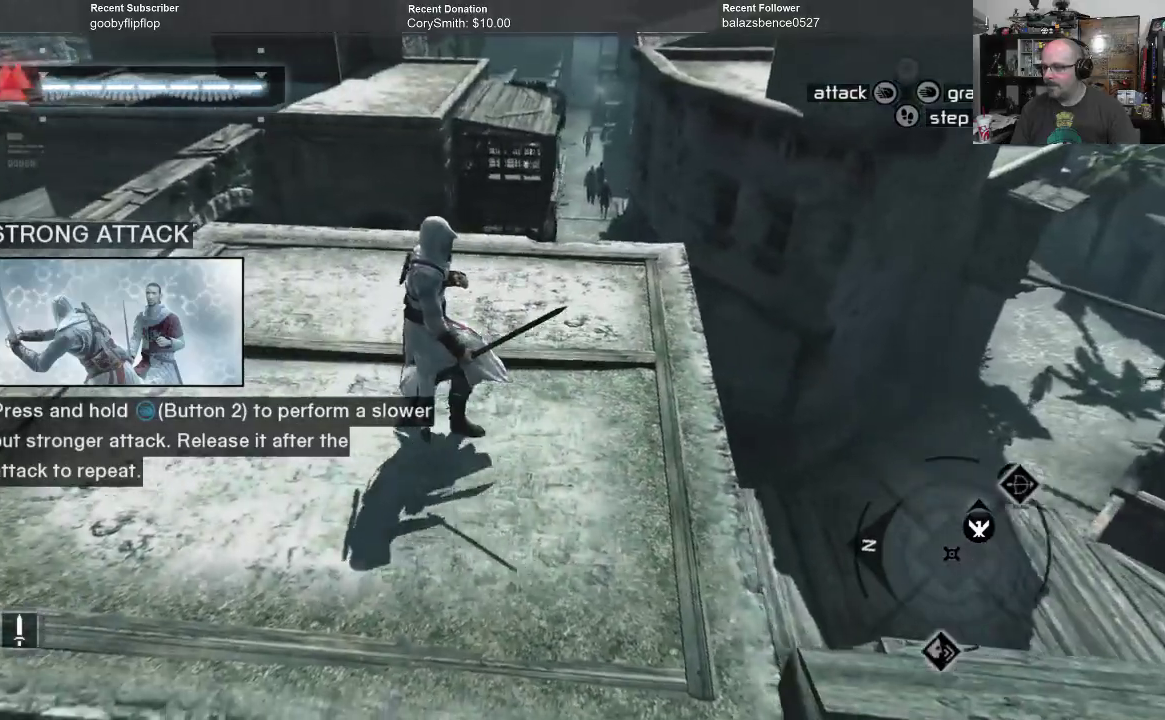
{"buttons": [], "left_stick": "left", "right_stick": "center", "events": [[33, "right_stick", "center"]]}
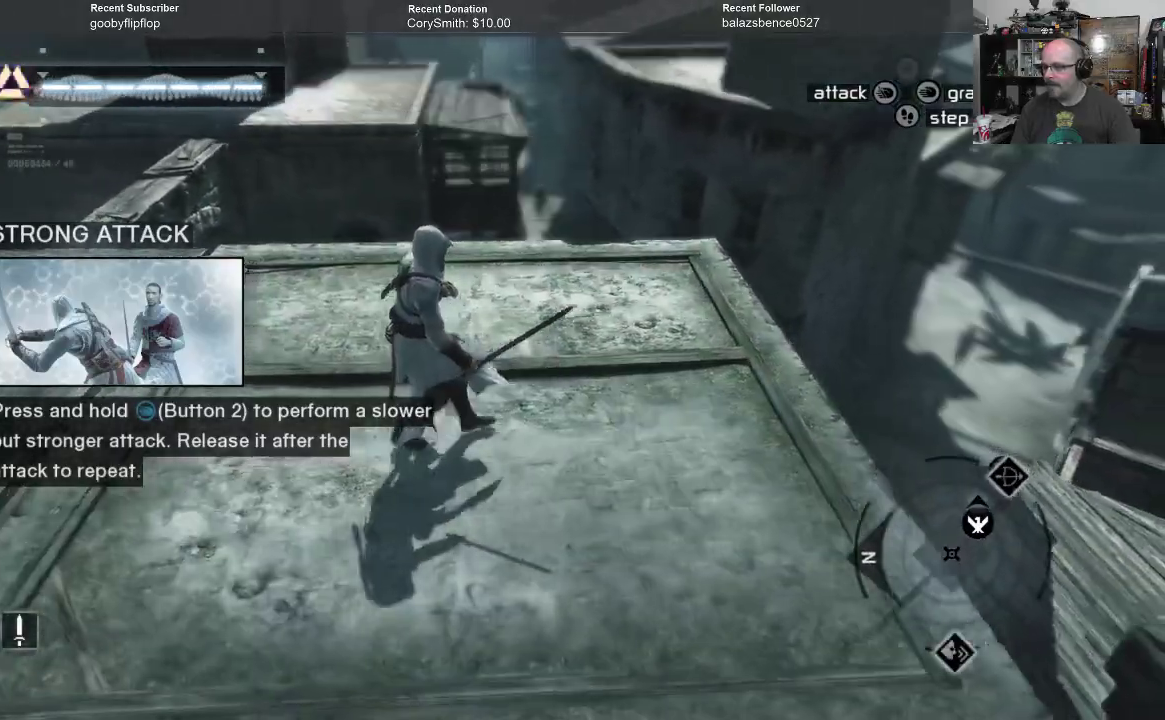
{"buttons": [], "left_stick": "left", "right_stick": "center", "events": []}
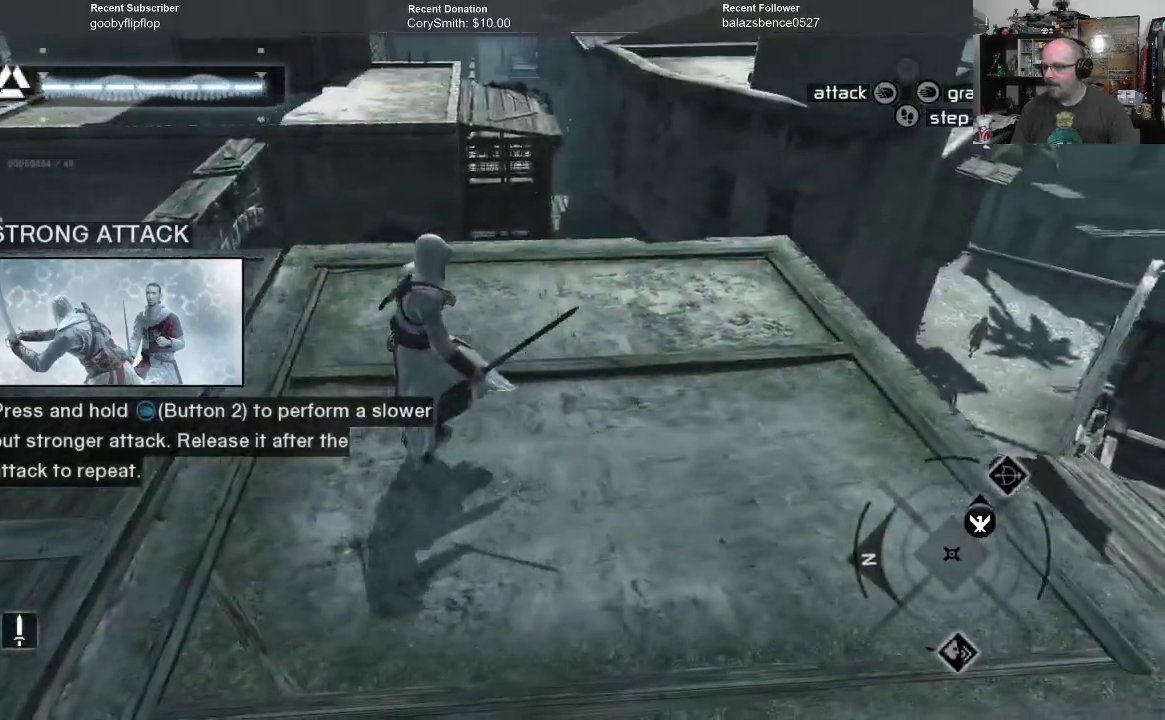
{"buttons": [], "left_stick": "left", "right_stick": "center", "events": [[233, "A", "down"], [300, "A", "up"]]}
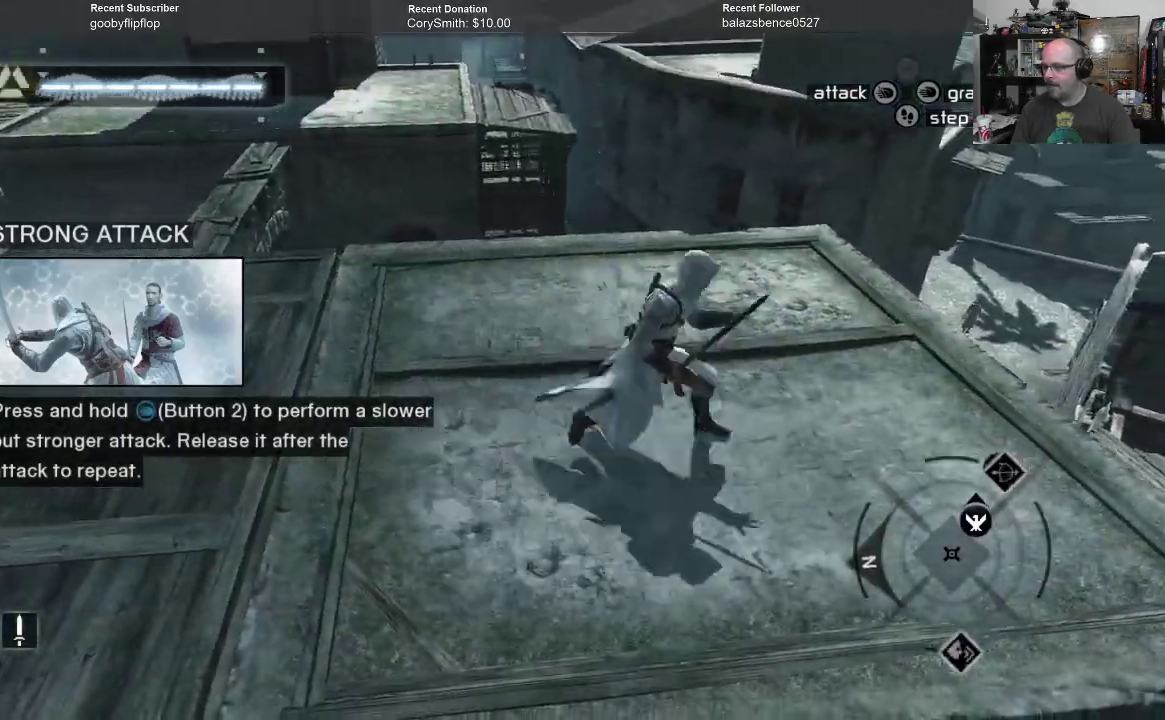
{"buttons": ["R1"], "left_stick": "left", "right_stick": "center", "events": [[100, "right_stick", "left"], [467, "R1", "down"], [500, "right_stick", "center"]]}
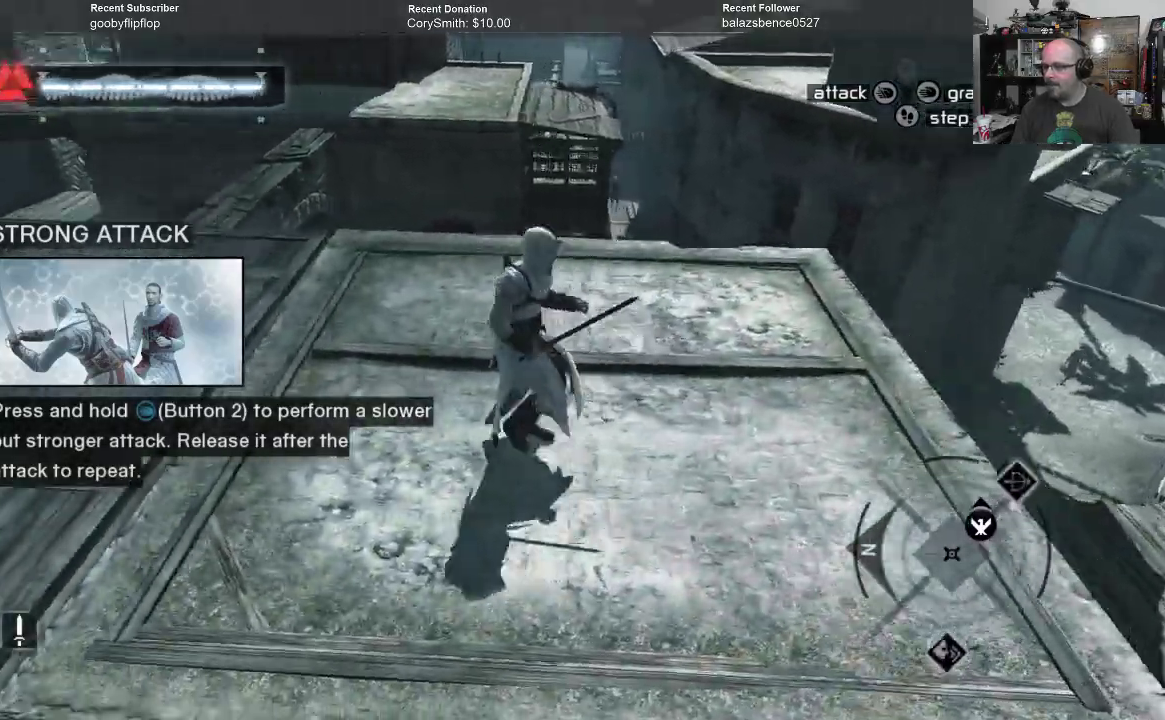
{"buttons": ["A", "R1"], "left_stick": "left", "right_stick": "center", "events": [[100, "A", "down"]]}
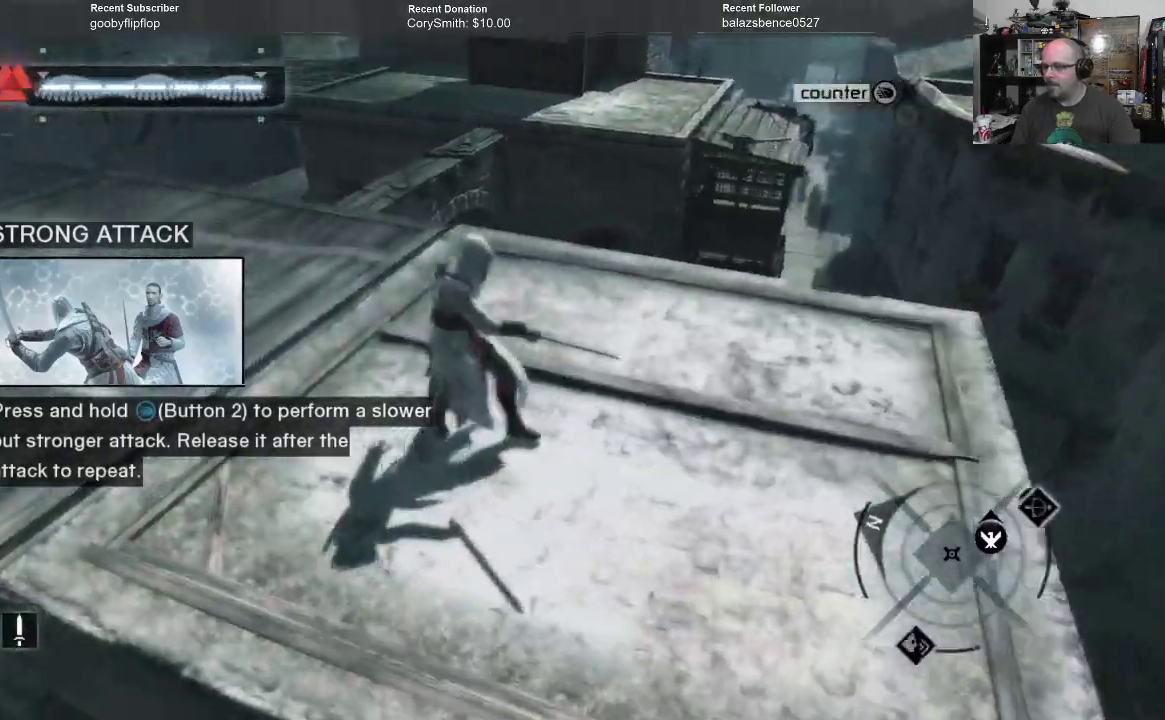
{"buttons": ["A", "R1"], "left_stick": "up-left", "right_stick": "center", "events": [[300, "left_stick", "up-left"]]}
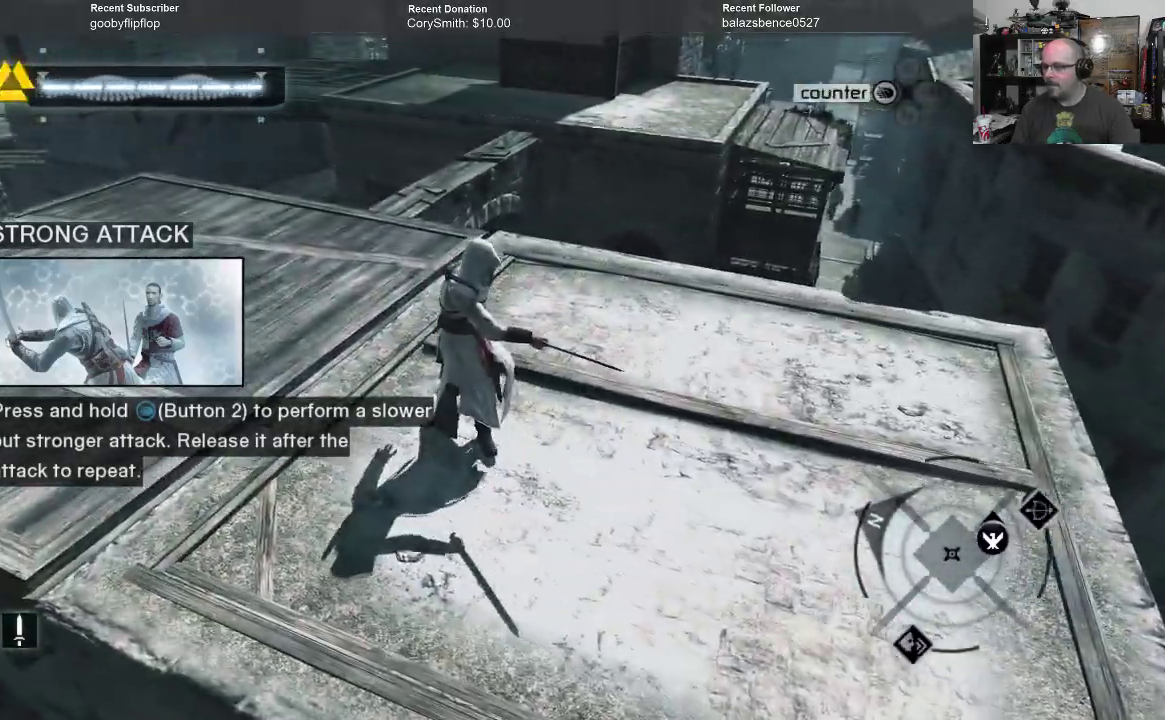
{"buttons": ["A", "R1"], "left_stick": "up-left", "right_stick": "center", "events": []}
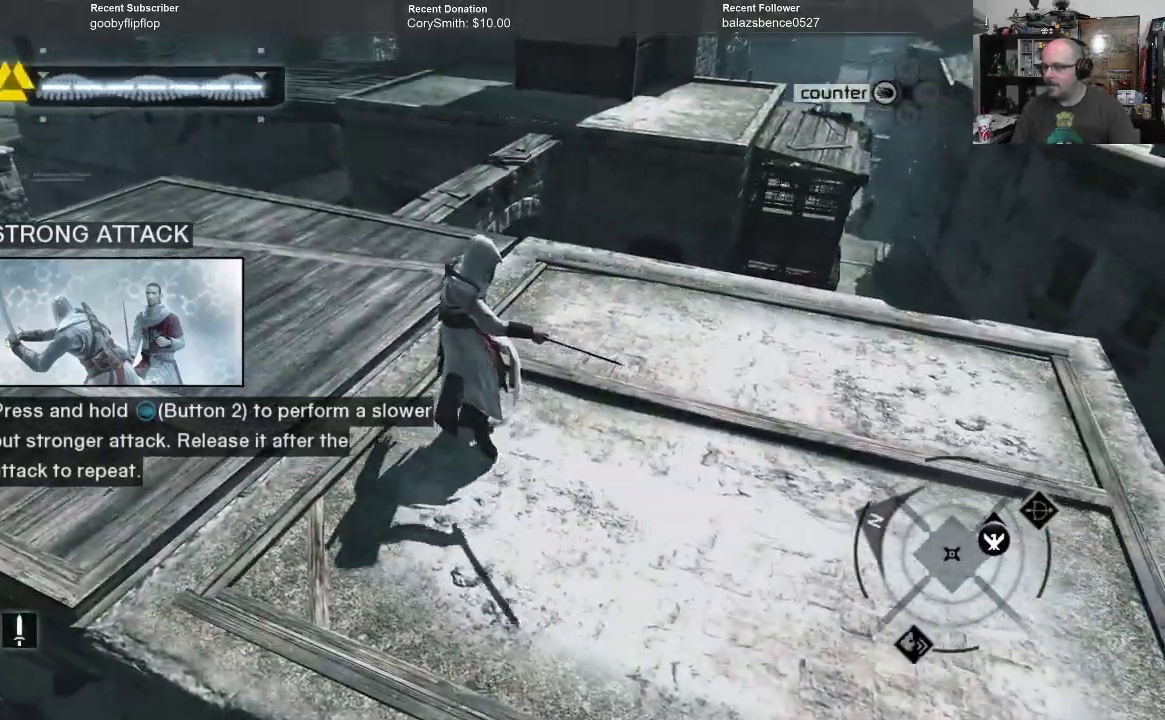
{"buttons": [], "left_stick": "left", "right_stick": "center", "events": [[133, "R1", "up"], [200, "A", "up"], [367, "left_stick", "center"], [500, "left_stick", "left"]]}
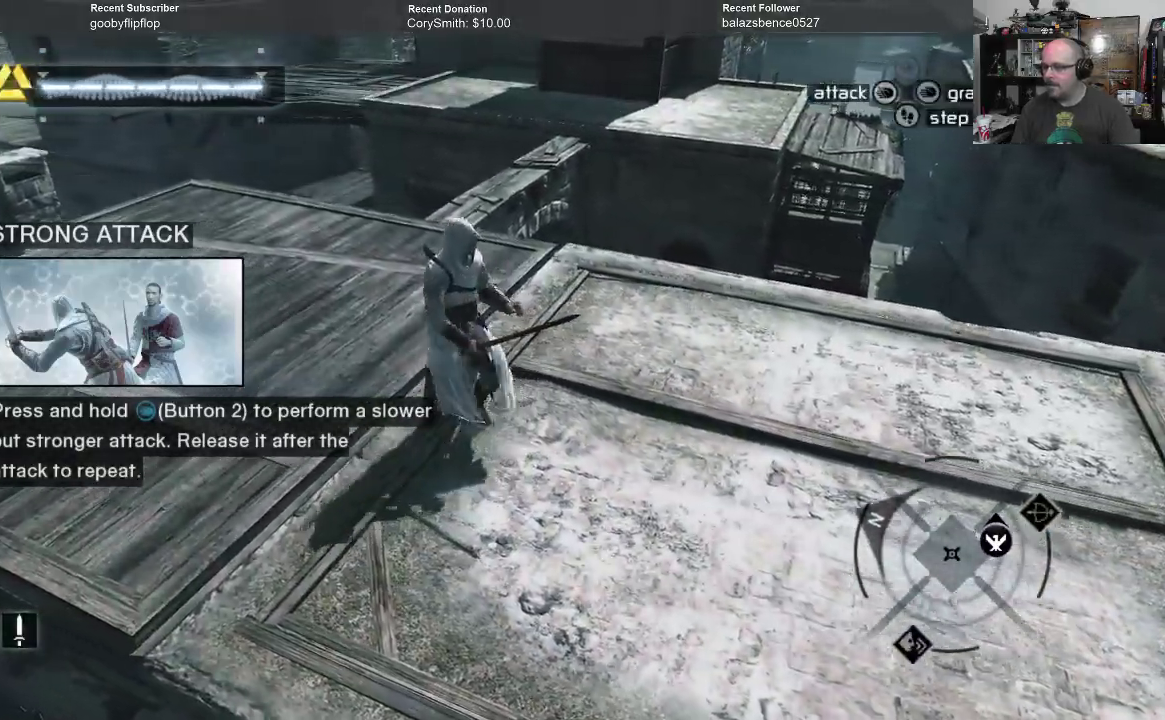
{"buttons": ["L1"], "left_stick": "up-left", "right_stick": "center", "events": [[67, "left_stick", "up-left"], [400, "L1", "down"]]}
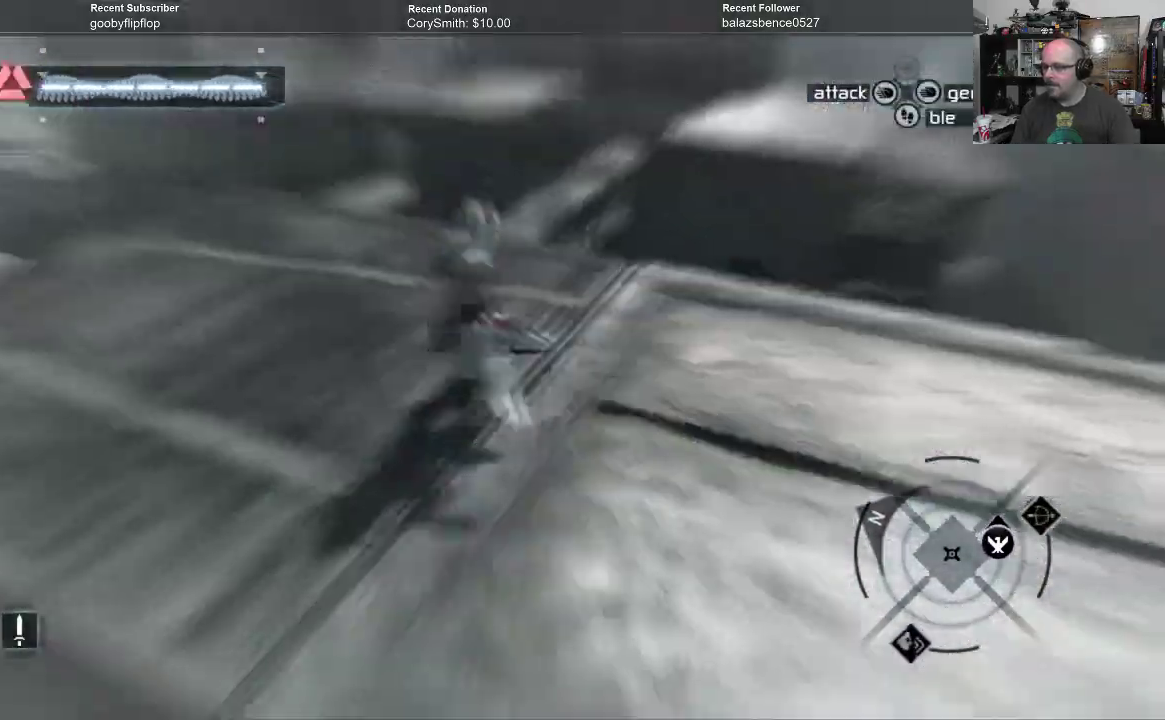
{"buttons": [], "left_stick": "up", "right_stick": "right", "events": [[100, "L1", "up"], [267, "left_stick", "up"], [333, "right_stick", "right"]]}
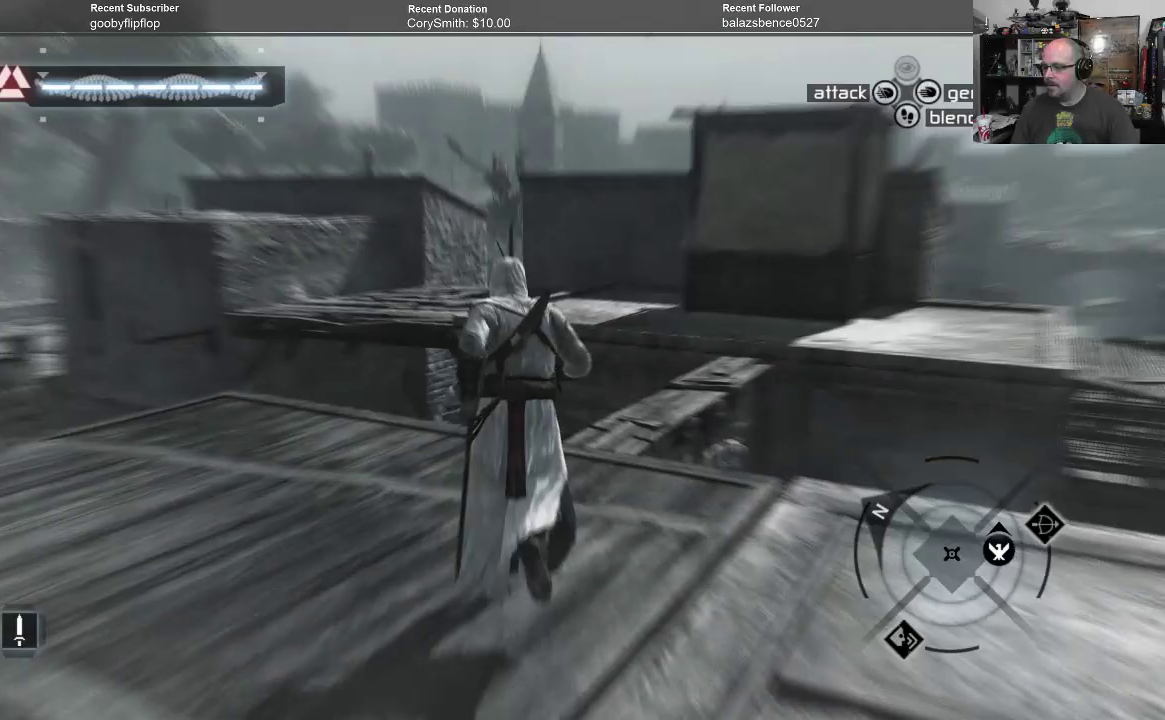
{"buttons": ["A"], "left_stick": "up-left", "right_stick": "center", "events": [[33, "left_stick", "center"], [200, "right_stick", "center"], [367, "A", "down"], [433, "left_stick", "up-left"]]}
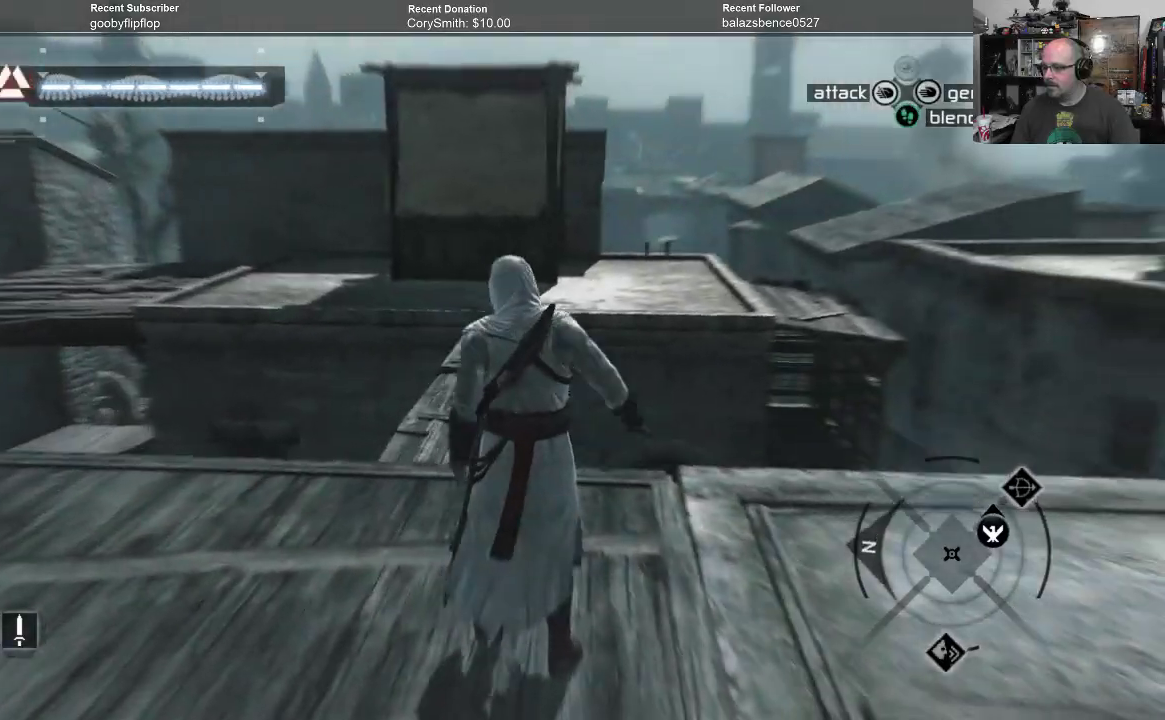
{"buttons": ["A", "R1"], "left_stick": "up", "right_stick": "center", "events": [[167, "R1", "down"], [467, "left_stick", "up"]]}
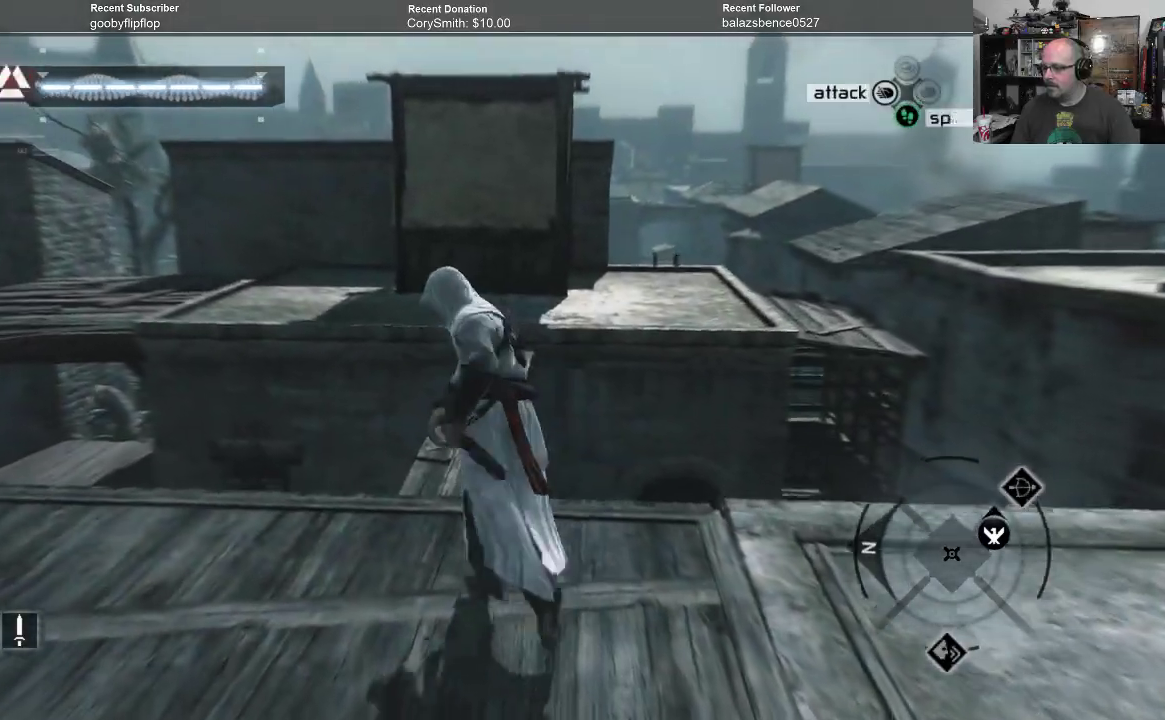
{"buttons": ["A", "R1"], "left_stick": "up", "right_stick": "center", "events": []}
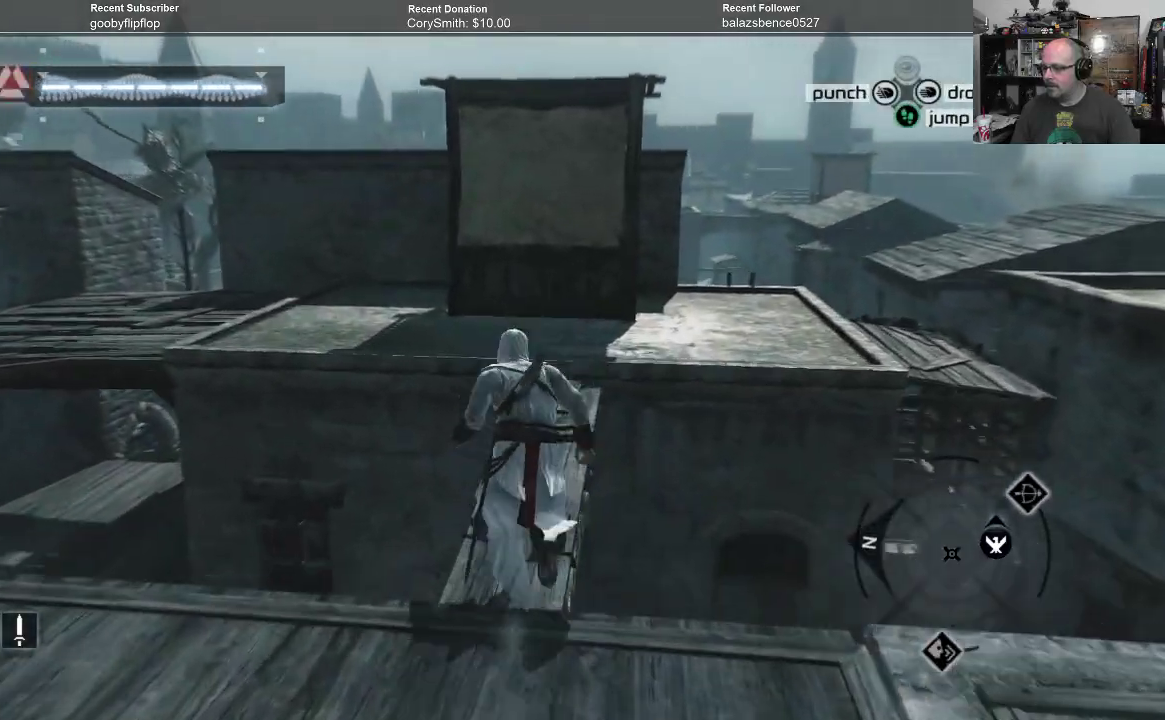
{"buttons": ["A", "R1"], "left_stick": "up", "right_stick": "center", "events": []}
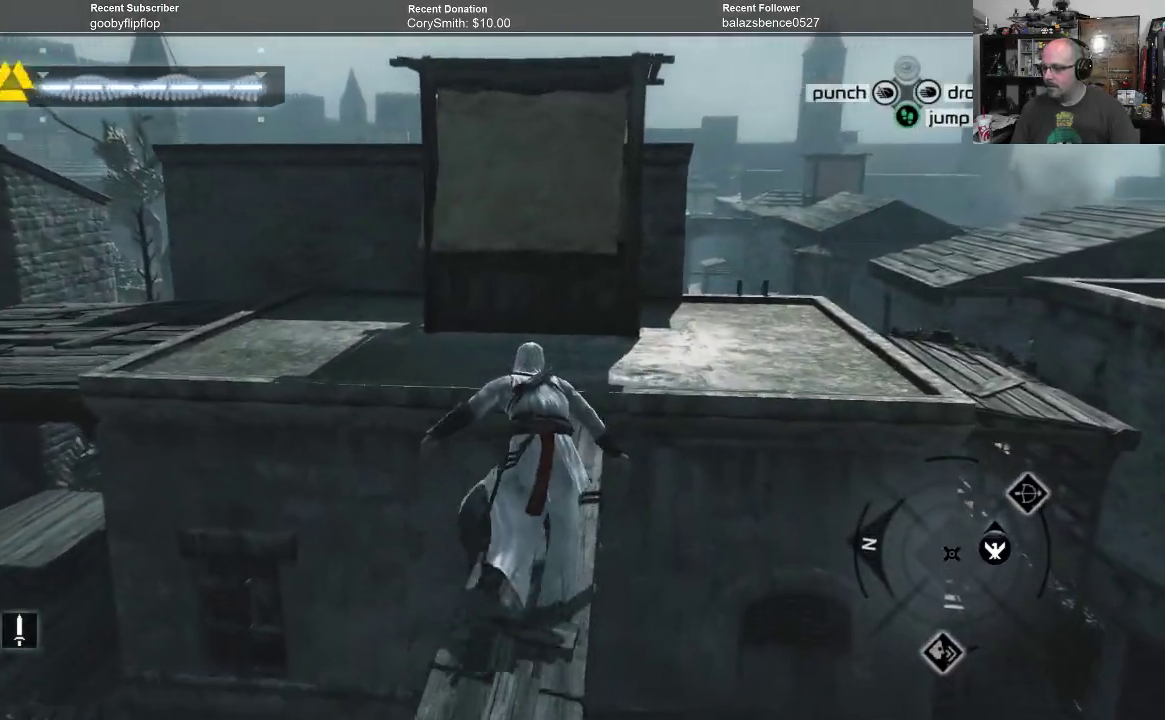
{"buttons": ["A", "R1"], "left_stick": "up", "right_stick": "center", "events": []}
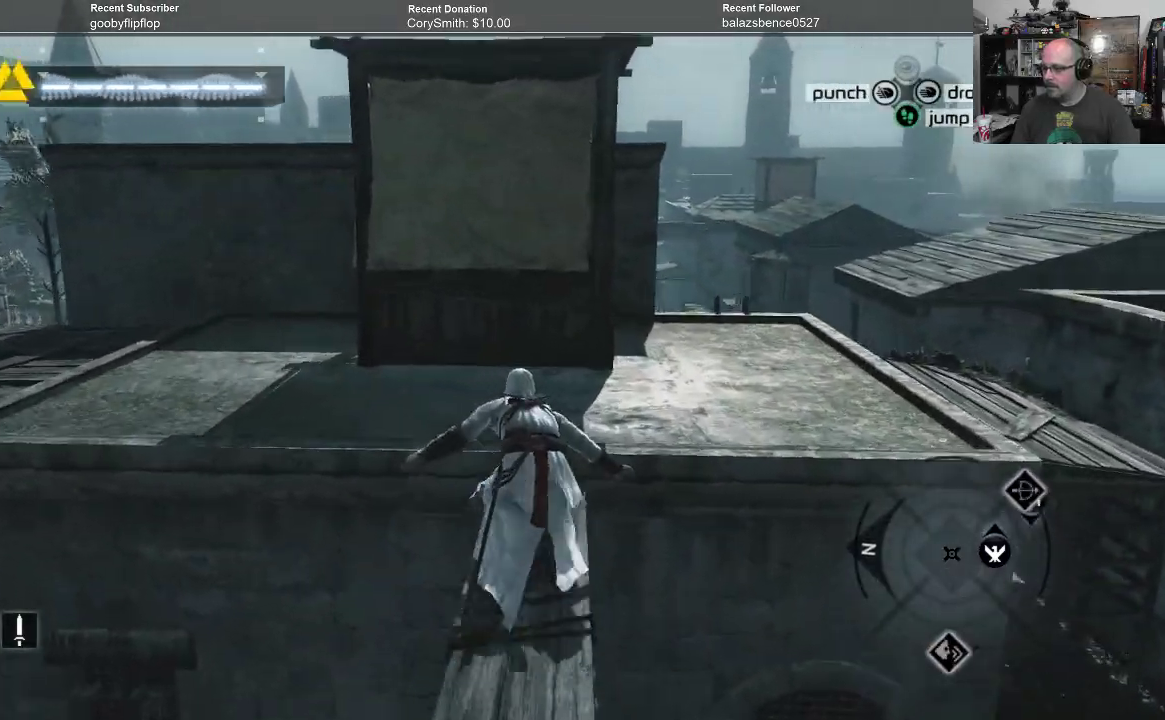
{"buttons": ["A", "R1"], "left_stick": "up", "right_stick": "center", "events": []}
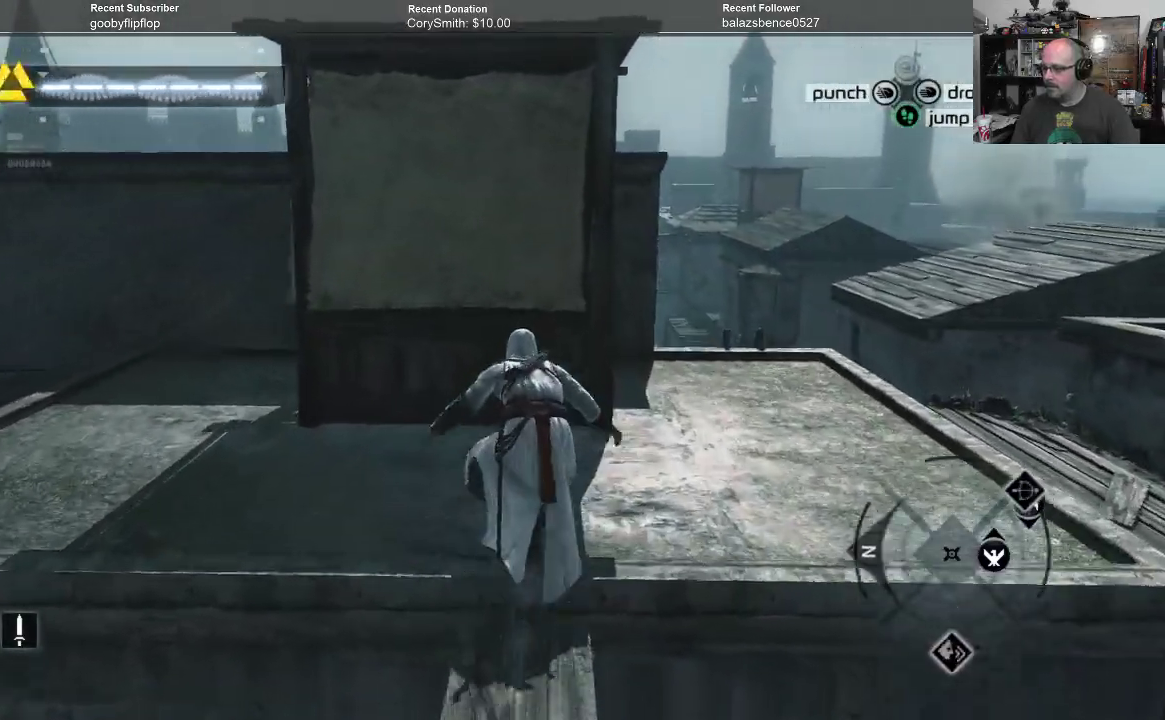
{"buttons": ["A", "R1"], "left_stick": "up", "right_stick": "center", "events": []}
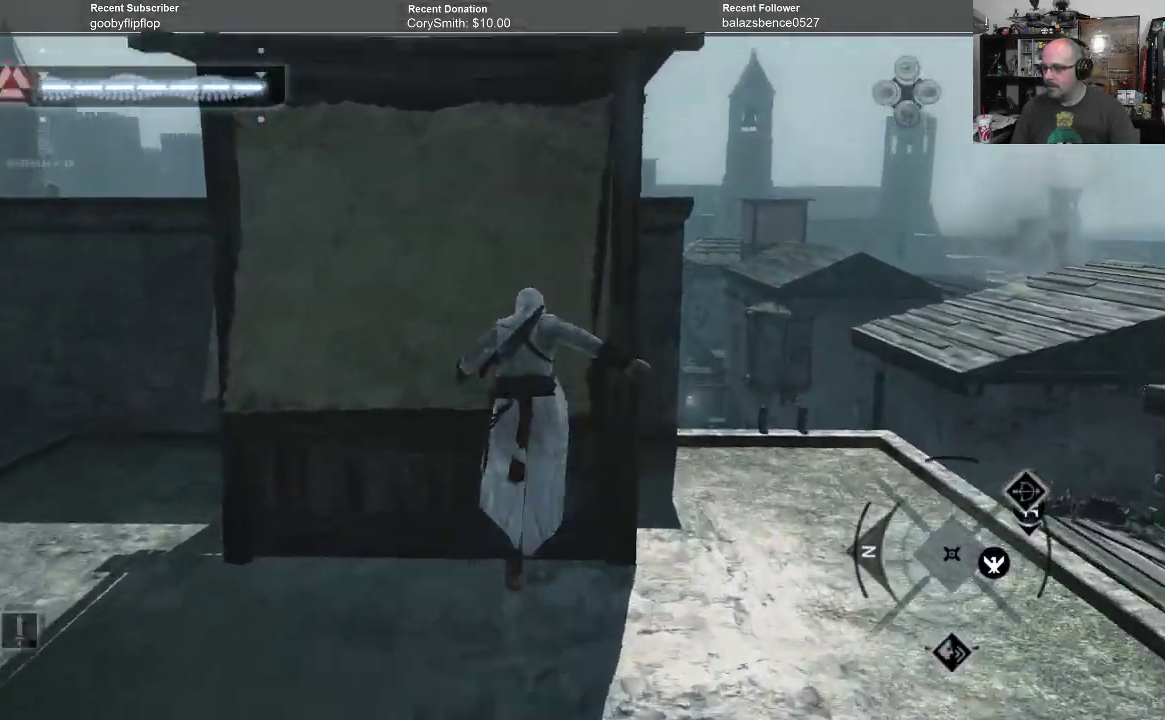
{"buttons": [], "left_stick": "center", "right_stick": "center", "events": [[367, "R1", "up"], [400, "A", "up"], [400, "left_stick", "center"]]}
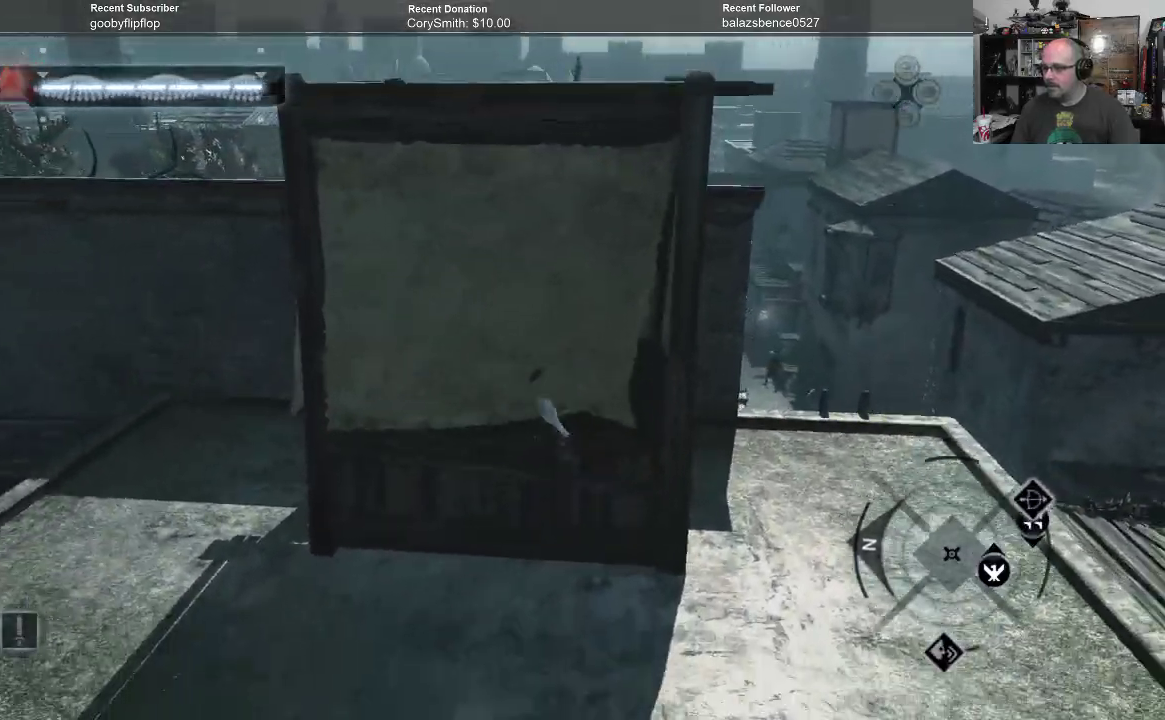
{"buttons": [], "left_stick": "center", "right_stick": "left", "events": [[233, "right_stick", "left"]]}
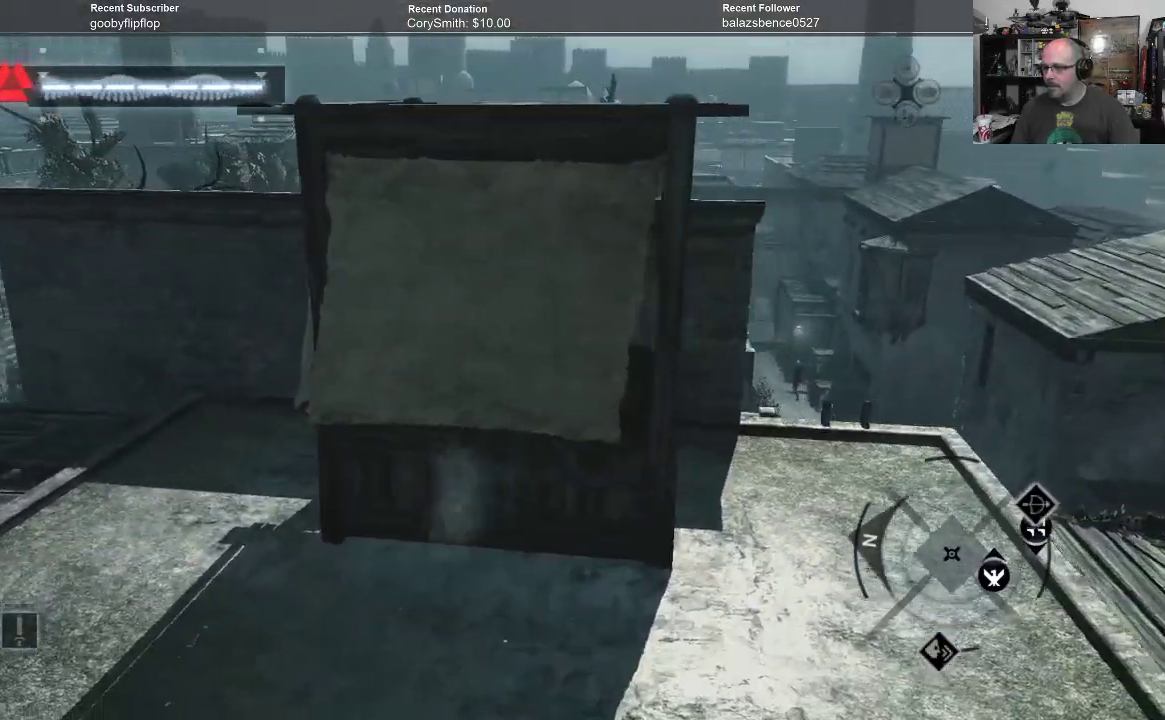
{"buttons": [], "left_stick": "center", "right_stick": "left", "events": []}
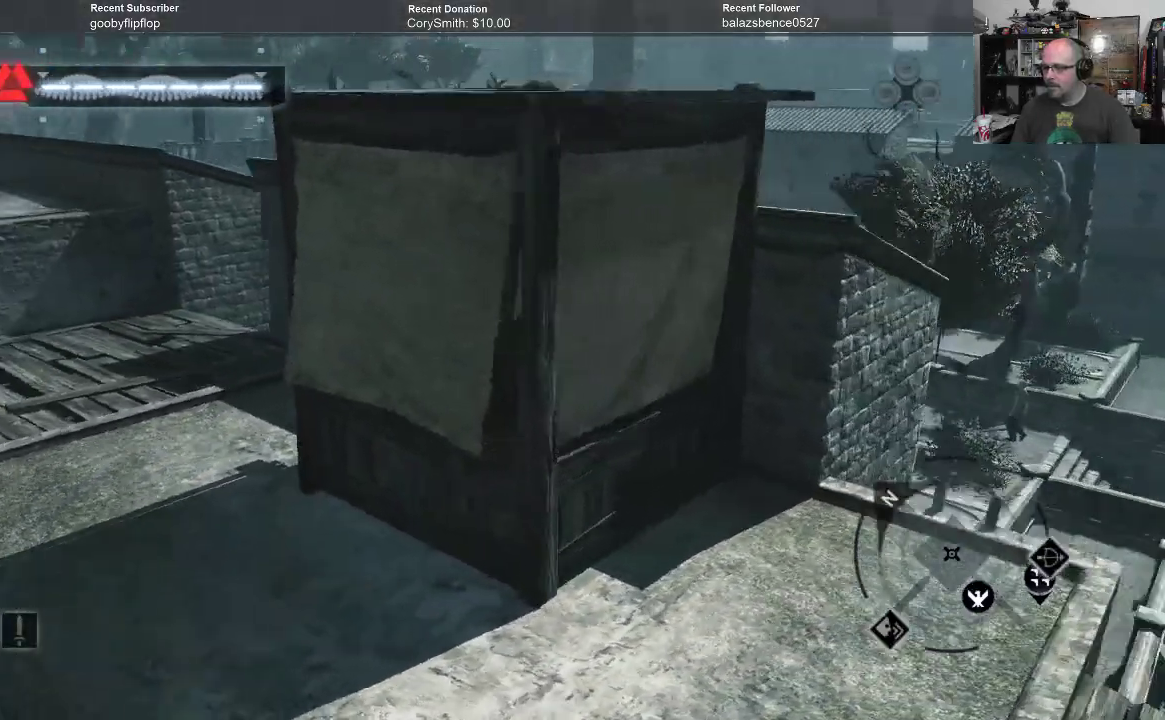
{"buttons": [], "left_stick": "center", "right_stick": "center", "events": [[133, "right_stick", "center"], [233, "A", "down"], [333, "A", "up"]]}